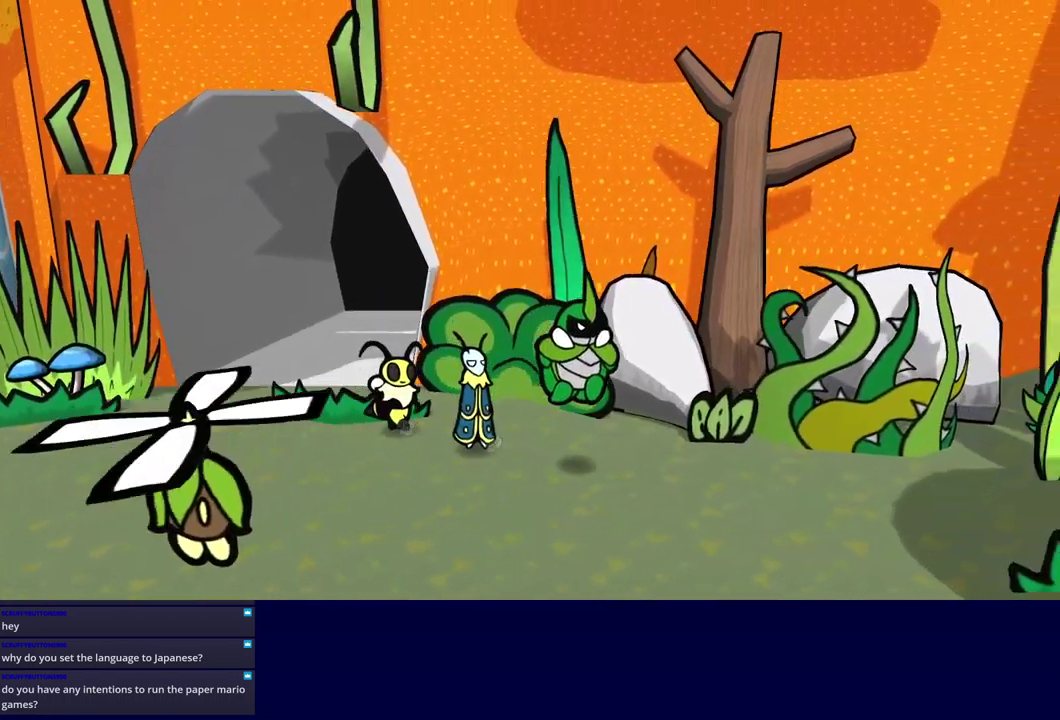
Gameplay with a controller (Xbox layout); each line is a JSON object with the inputs held at the frame after it. "events" lists button and stick changes between this image and that frame as [ms after this image, input, new state], when the widget could be followed in between. Not read: L1 L2 L3 R1 R2 R3 keyboard_mouse.
{"buttons": [], "left_stick": "down-right", "events": [[317, "A", "down"], [383, "A", "up"]]}
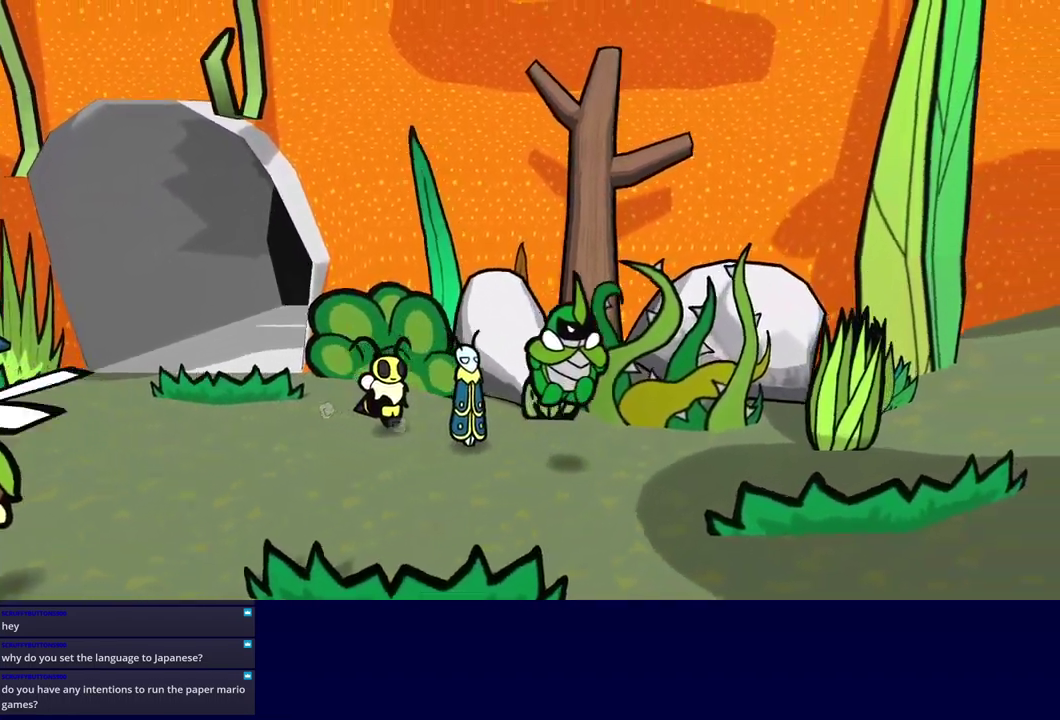
{"buttons": [], "left_stick": "right", "events": [[434, "left_stick", "right"]]}
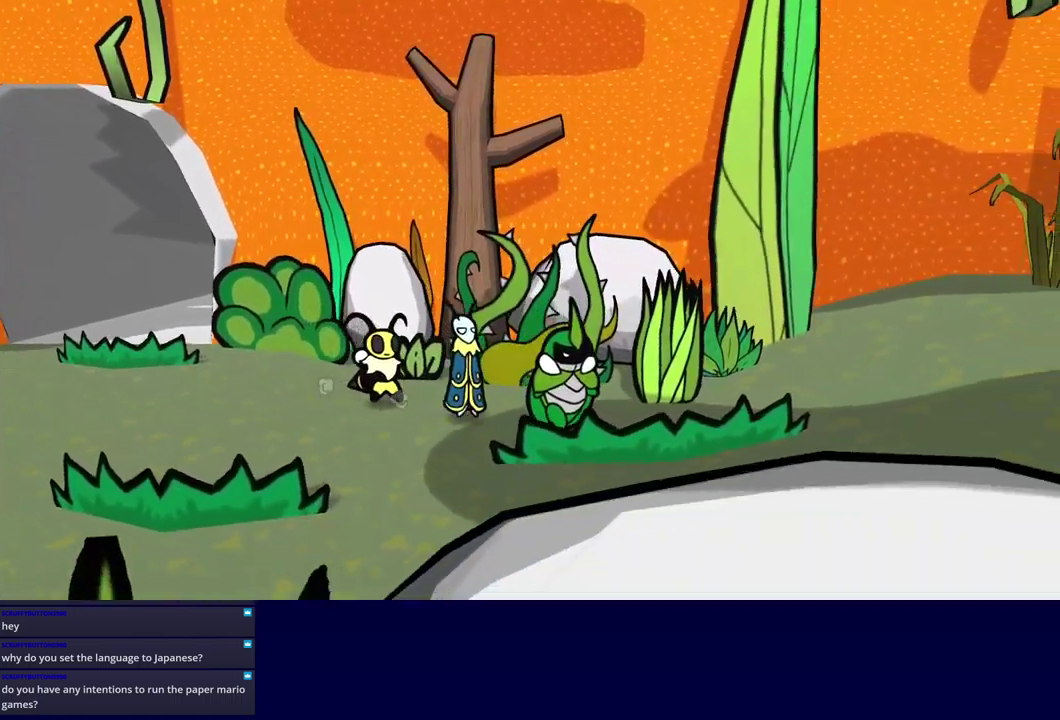
{"buttons": [], "left_stick": "right", "events": []}
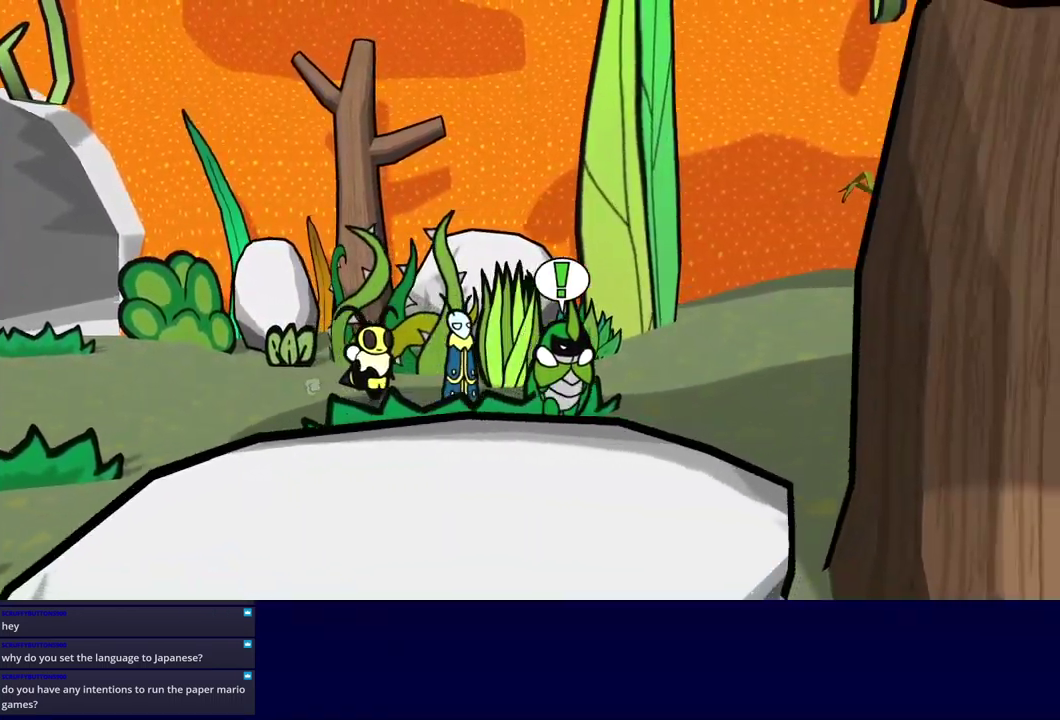
{"buttons": [], "left_stick": "right", "events": []}
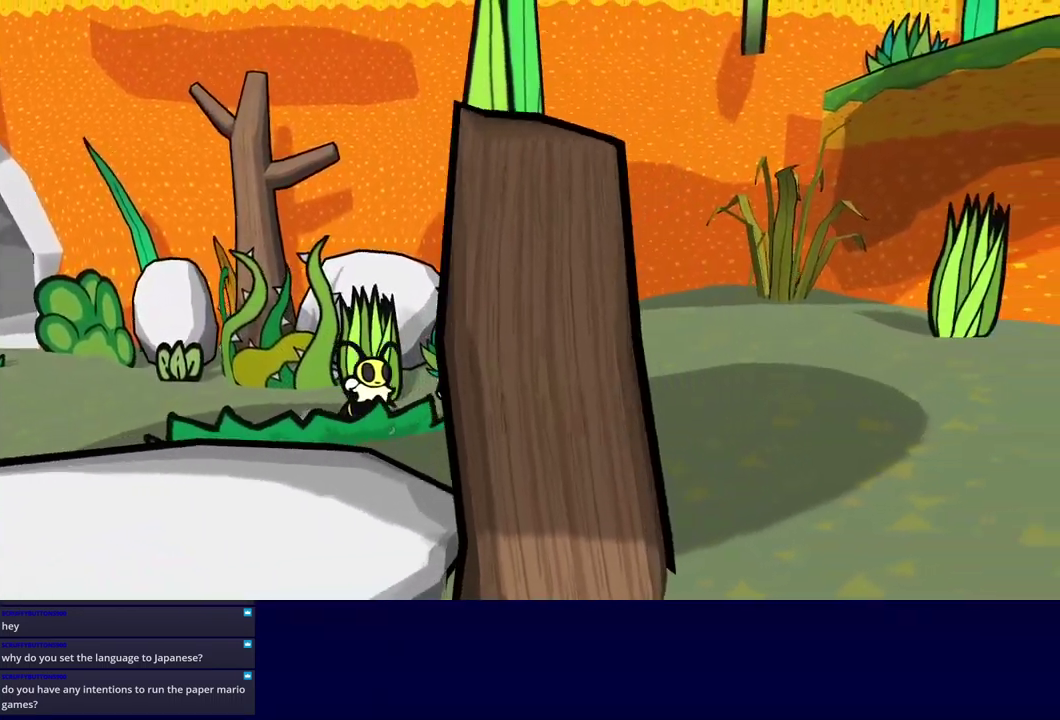
{"buttons": [], "left_stick": "right", "events": []}
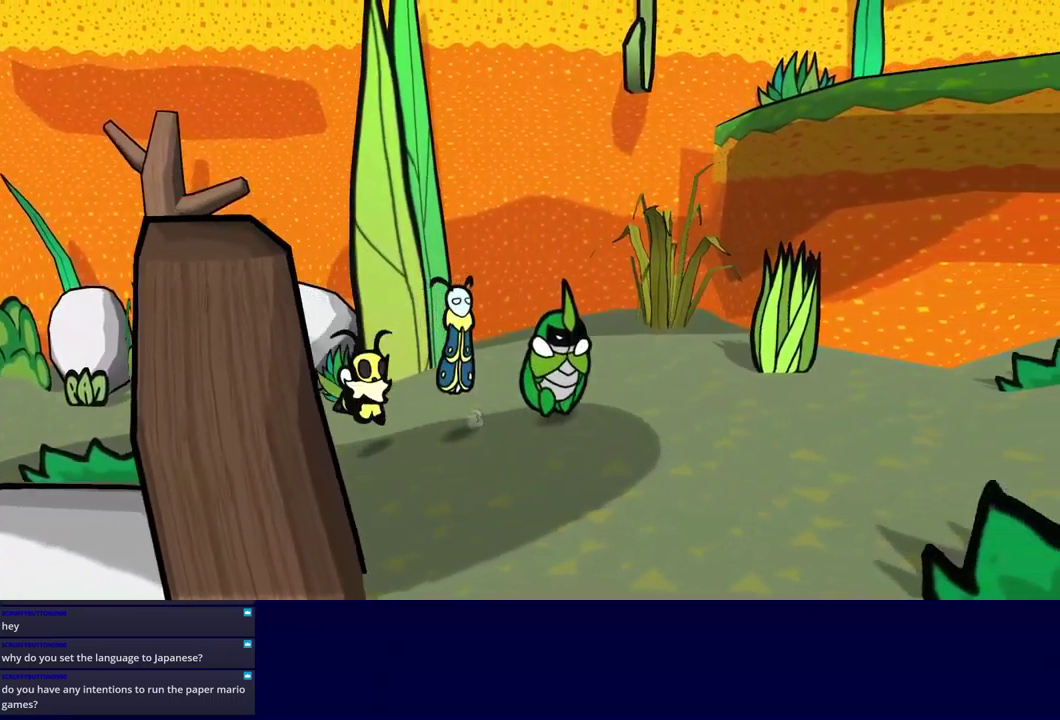
{"buttons": [], "left_stick": "right", "events": []}
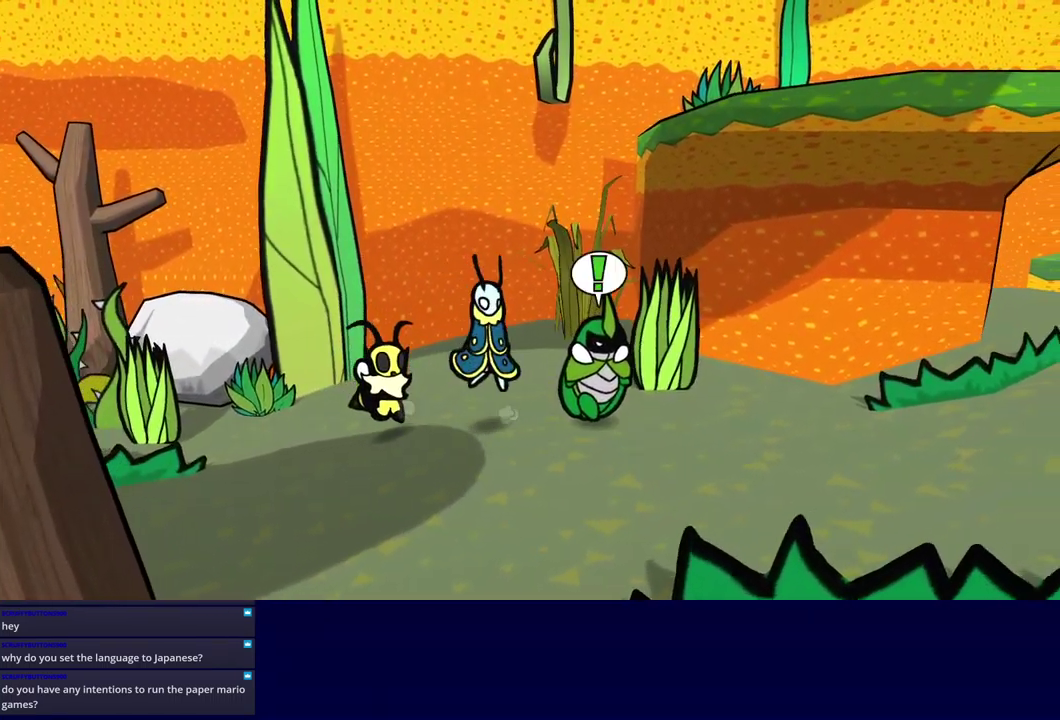
{"buttons": [], "left_stick": "right", "events": []}
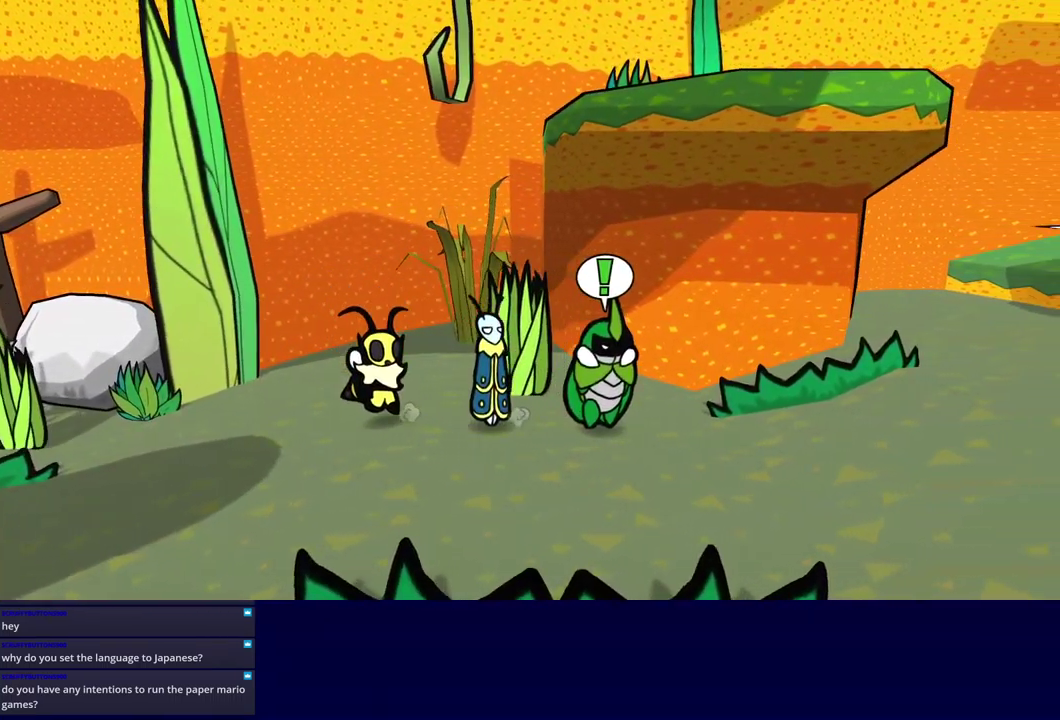
{"buttons": [], "left_stick": "up-right", "events": [[484, "left_stick", "up-right"]]}
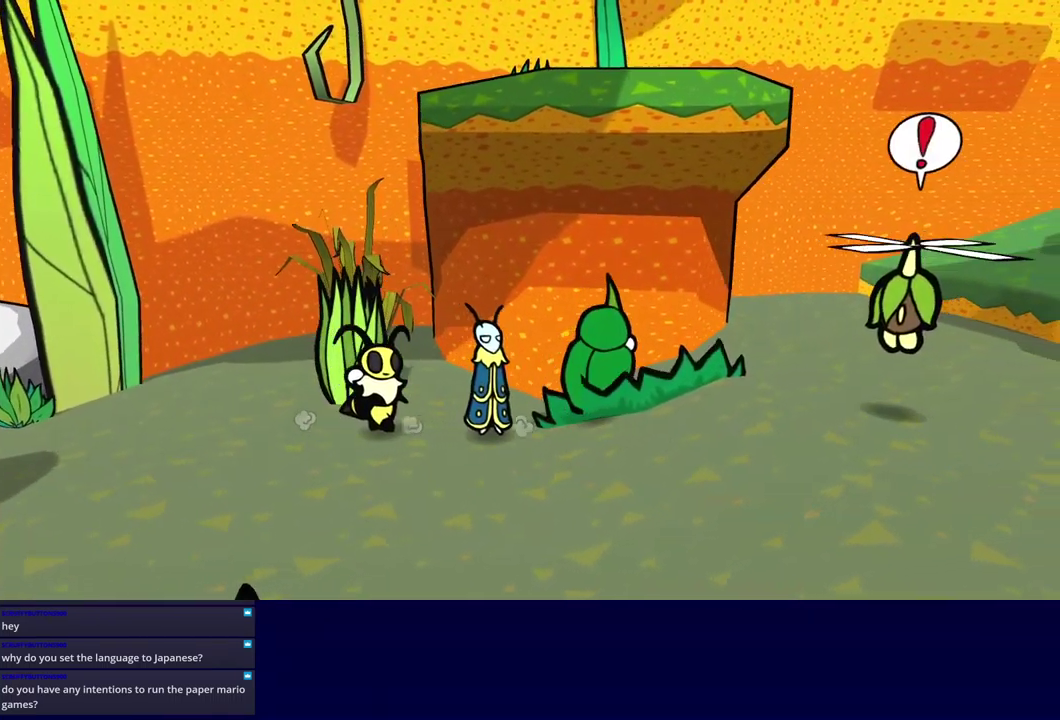
{"buttons": [], "left_stick": "up-right", "events": []}
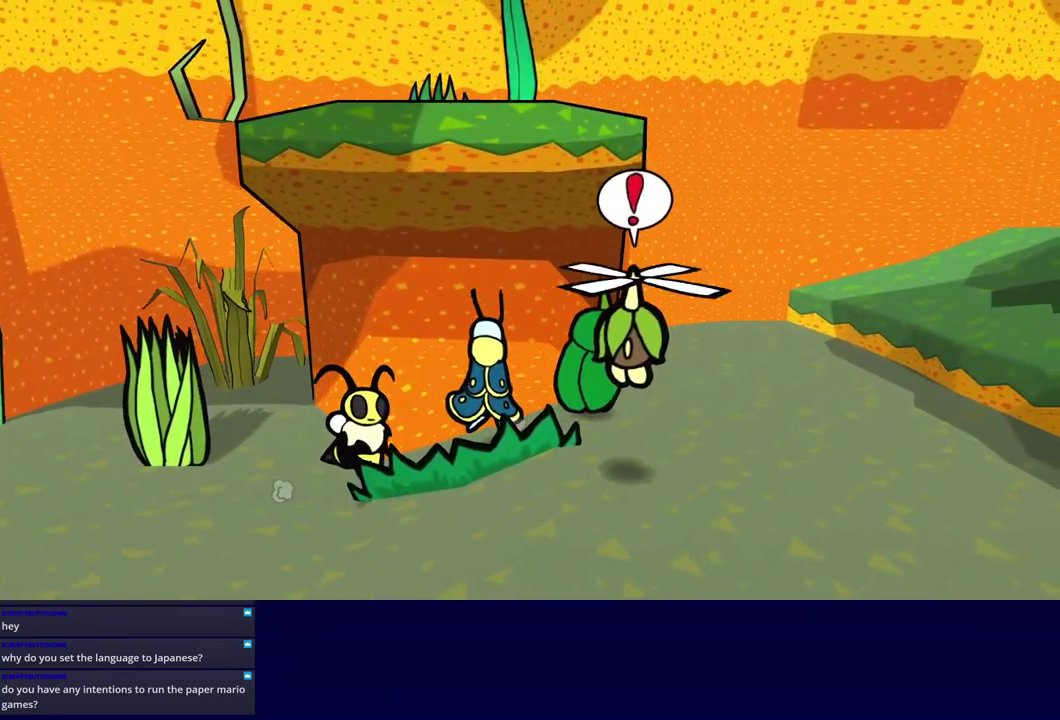
{"buttons": [], "left_stick": "up-right", "events": [[67, "Y", "down"], [150, "Y", "up"]]}
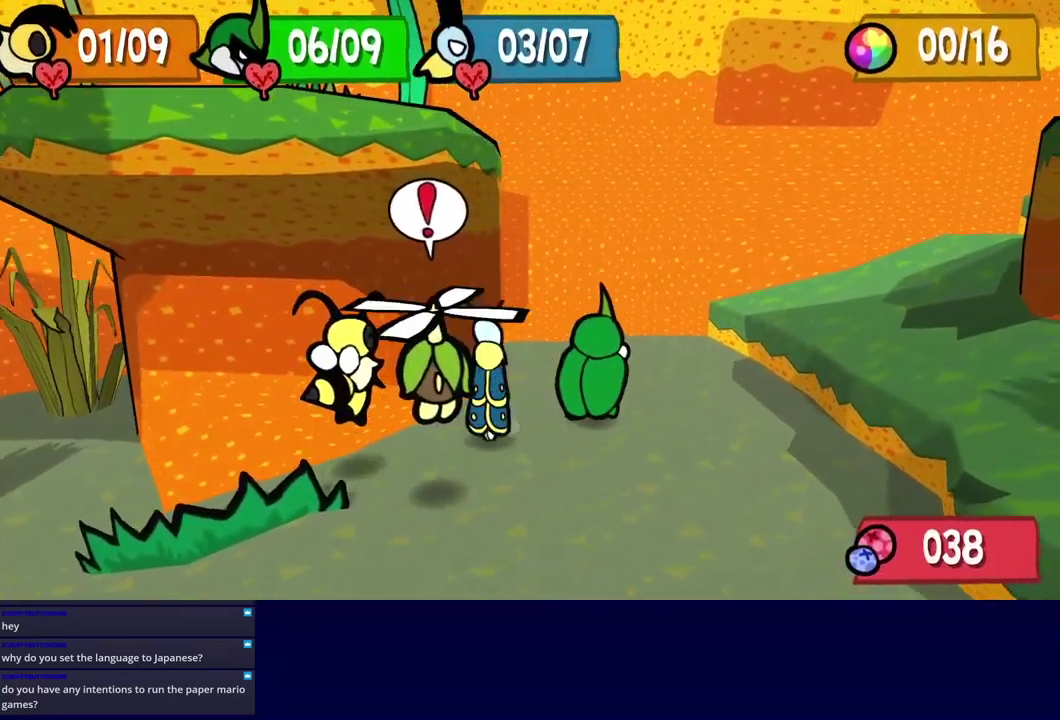
{"buttons": [], "left_stick": "up-right", "events": [[367, "A", "down"], [450, "A", "up"]]}
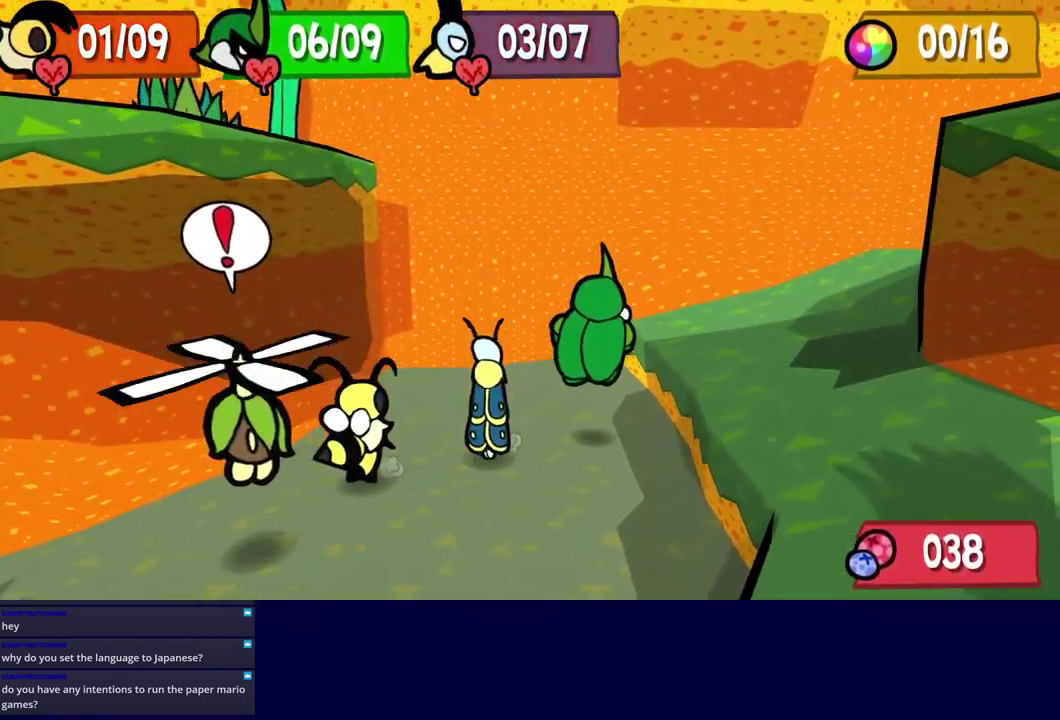
{"buttons": [], "left_stick": "right", "events": [[67, "Y", "down"], [117, "Y", "up"], [251, "A", "down"], [317, "A", "up"], [334, "left_stick", "right"]]}
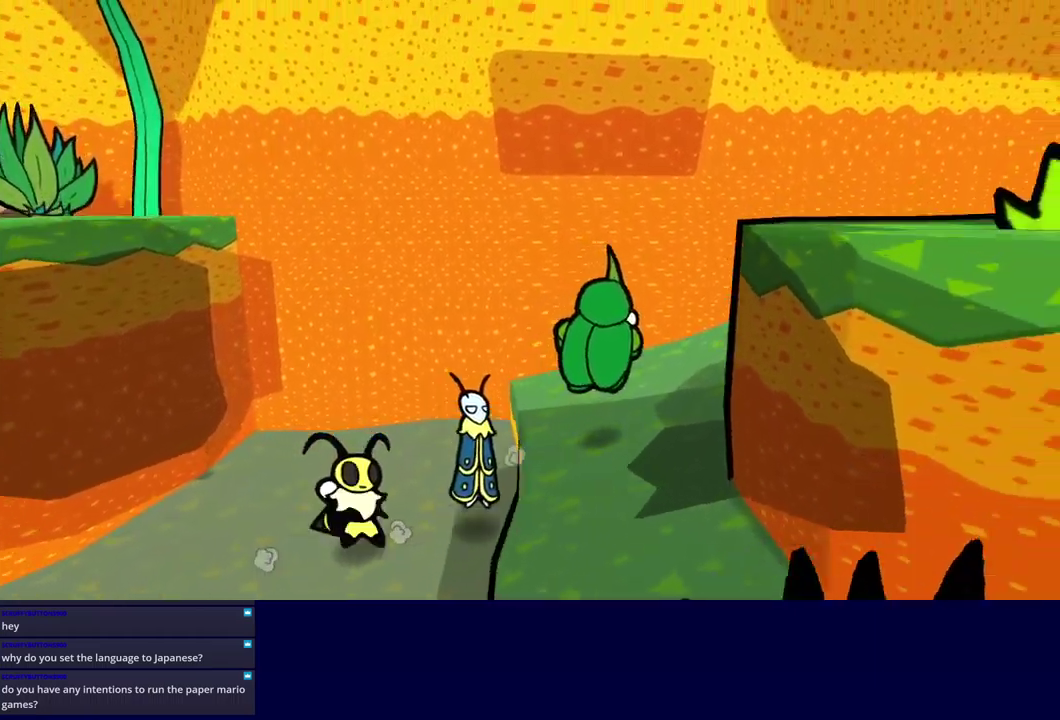
{"buttons": [], "left_stick": "right", "events": [[117, "A", "down"], [183, "A", "up"]]}
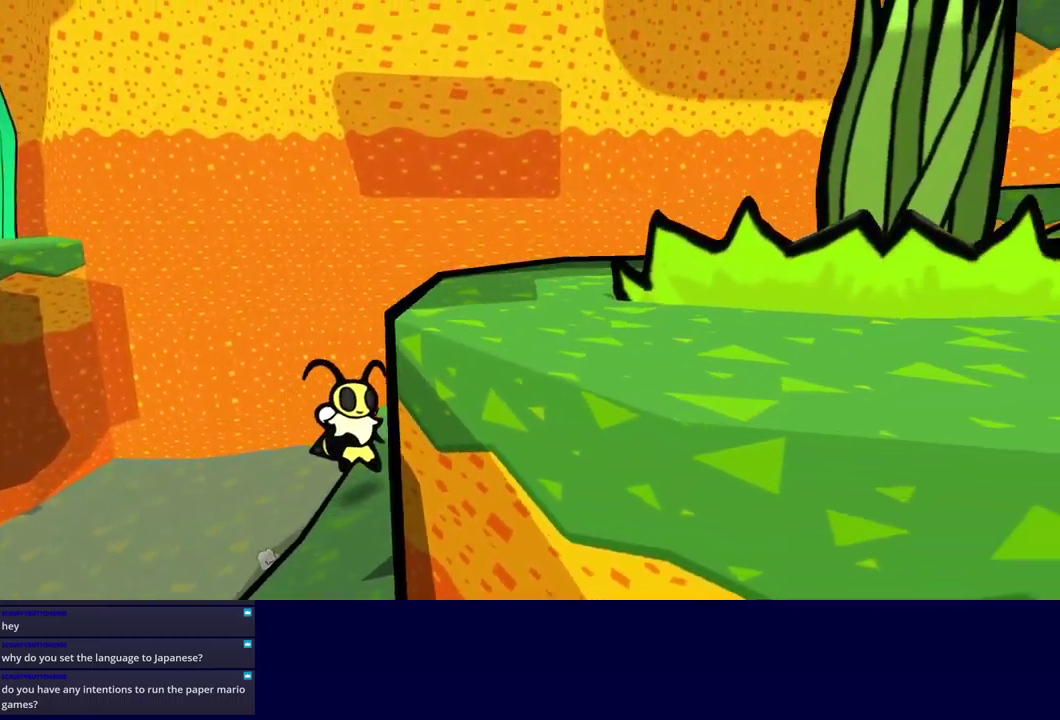
{"buttons": [], "left_stick": "right", "events": [[283, "A", "down"], [333, "A", "up"], [400, "A", "down"], [450, "A", "up"]]}
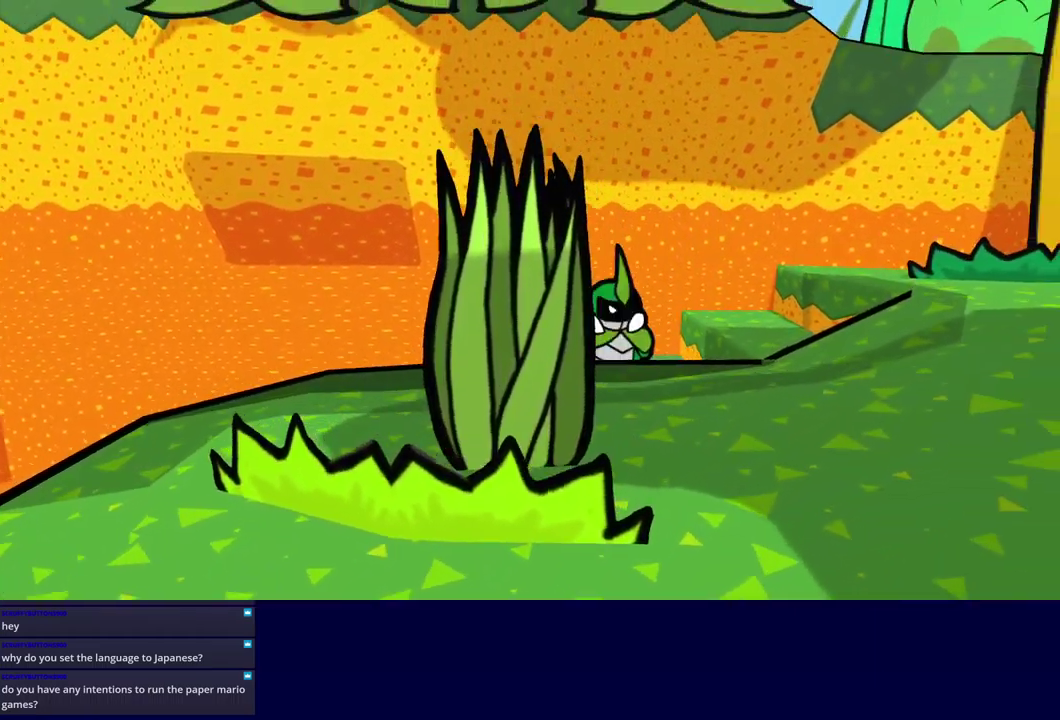
{"buttons": ["A"], "left_stick": "right", "events": [[17, "A", "down"], [67, "A", "up"], [133, "A", "down"], [183, "A", "up"], [250, "A", "down"], [300, "A", "up"], [367, "A", "down"], [417, "A", "up"], [483, "A", "down"]]}
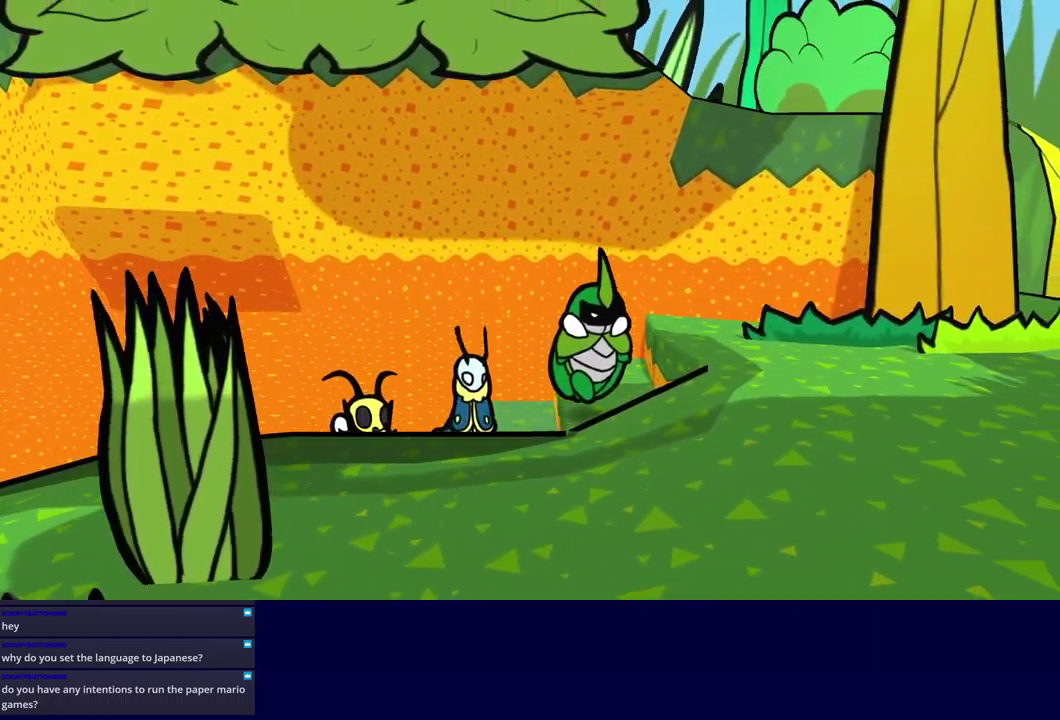
{"buttons": [], "left_stick": "right", "events": [[33, "A", "up"], [117, "A", "down"], [167, "A", "up"], [233, "A", "down"], [283, "A", "up"]]}
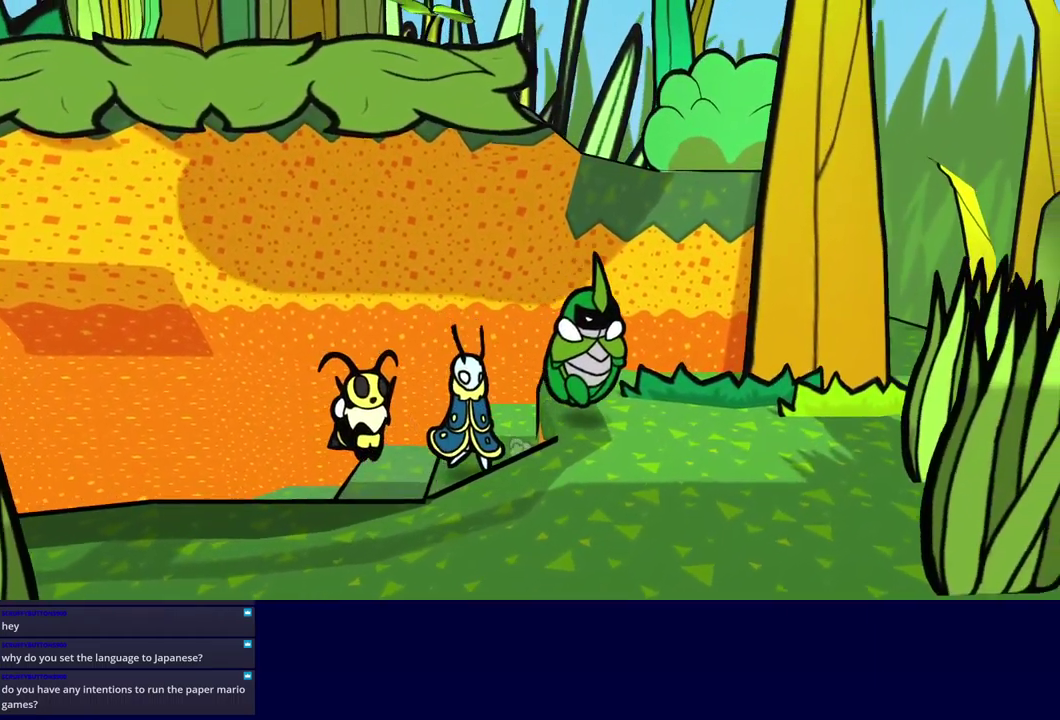
{"buttons": [], "left_stick": "right", "events": []}
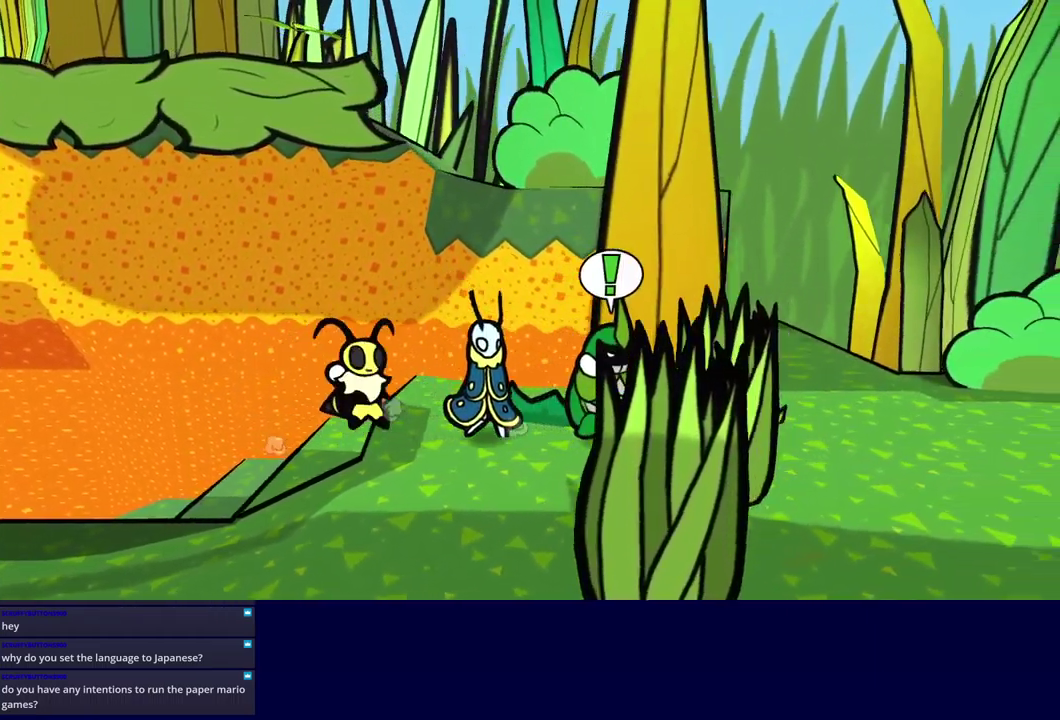
{"buttons": [], "left_stick": "up-right", "events": [[333, "left_stick", "up-right"]]}
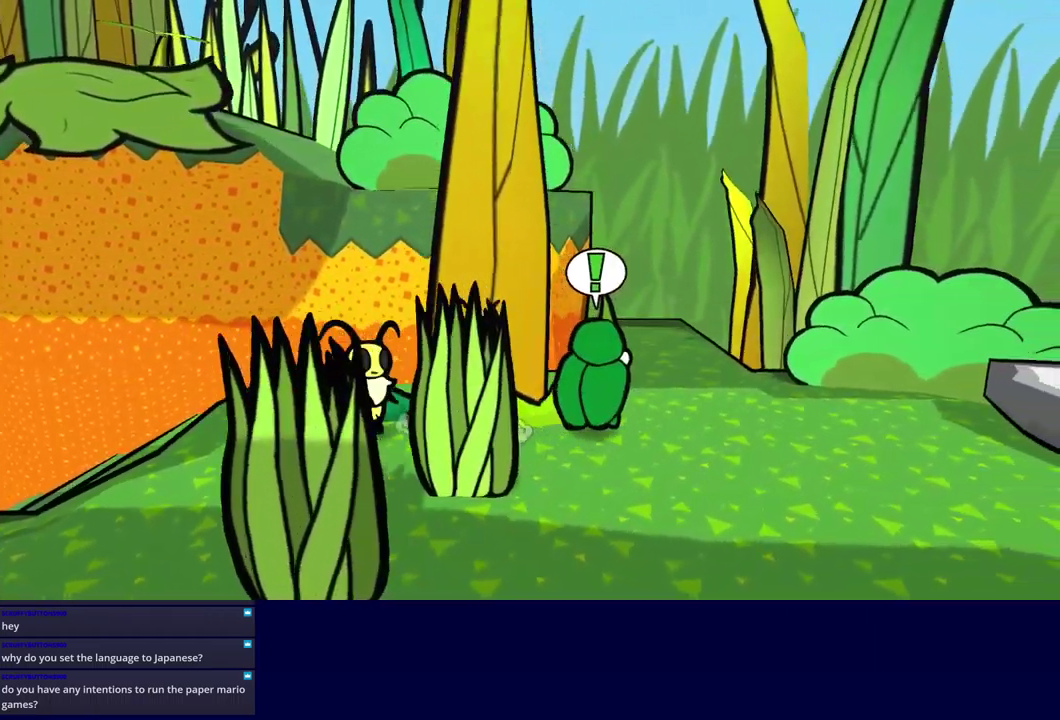
{"buttons": [], "left_stick": "up-right", "events": []}
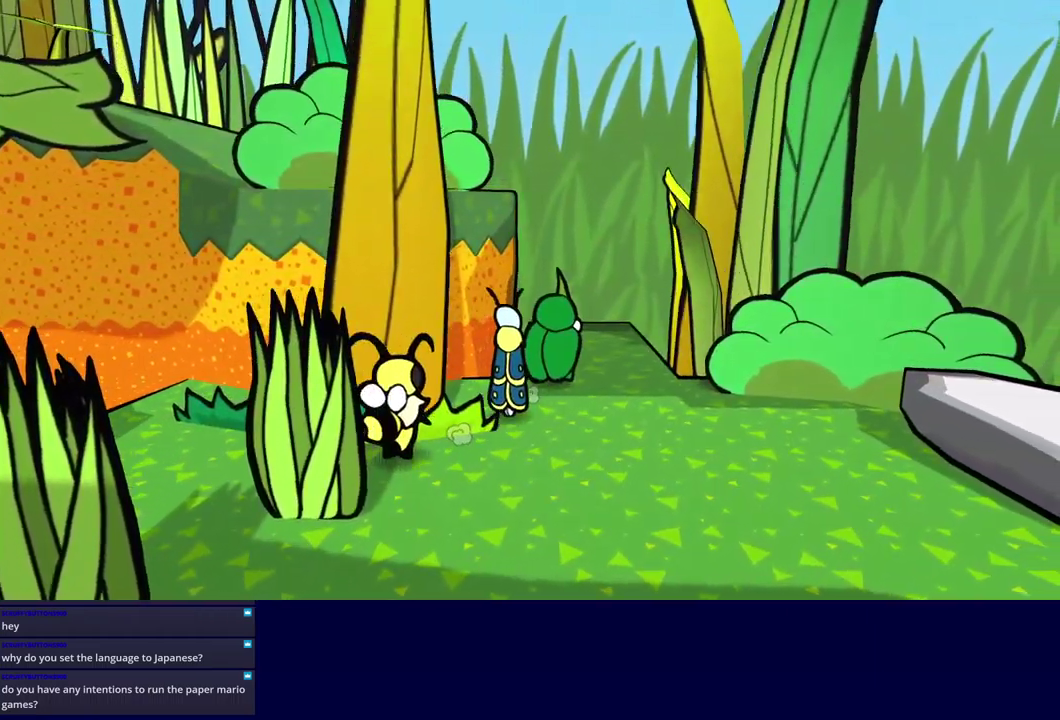
{"buttons": [], "left_stick": "center", "events": [[83, "left_stick", "up"], [417, "left_stick", "center"]]}
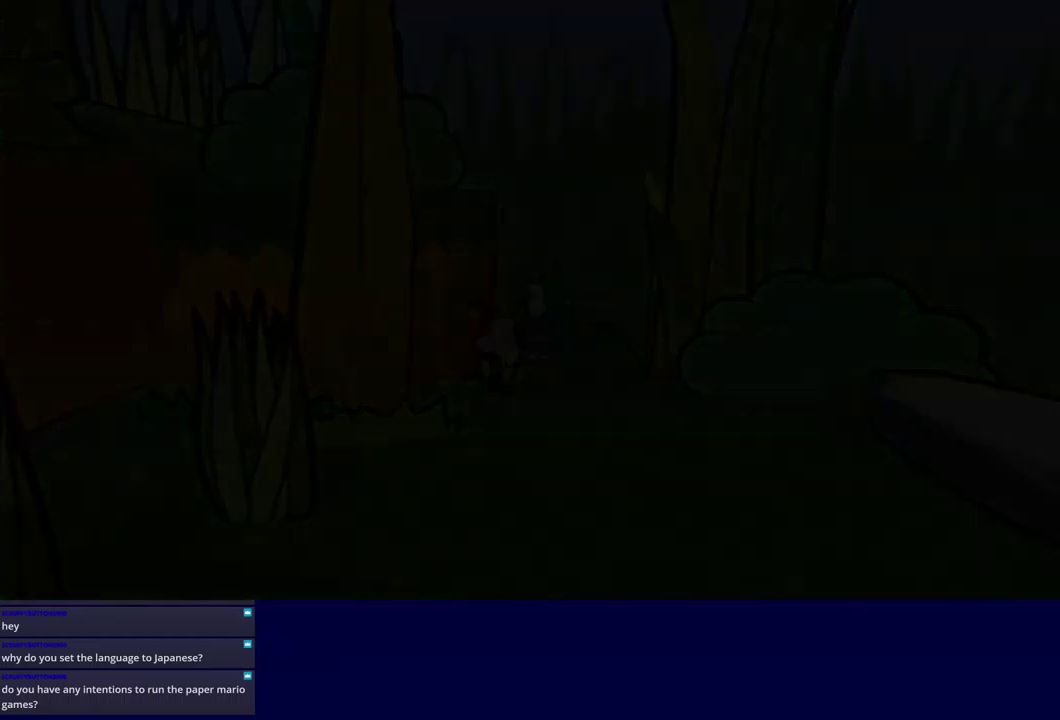
{"buttons": [], "left_stick": "center", "events": []}
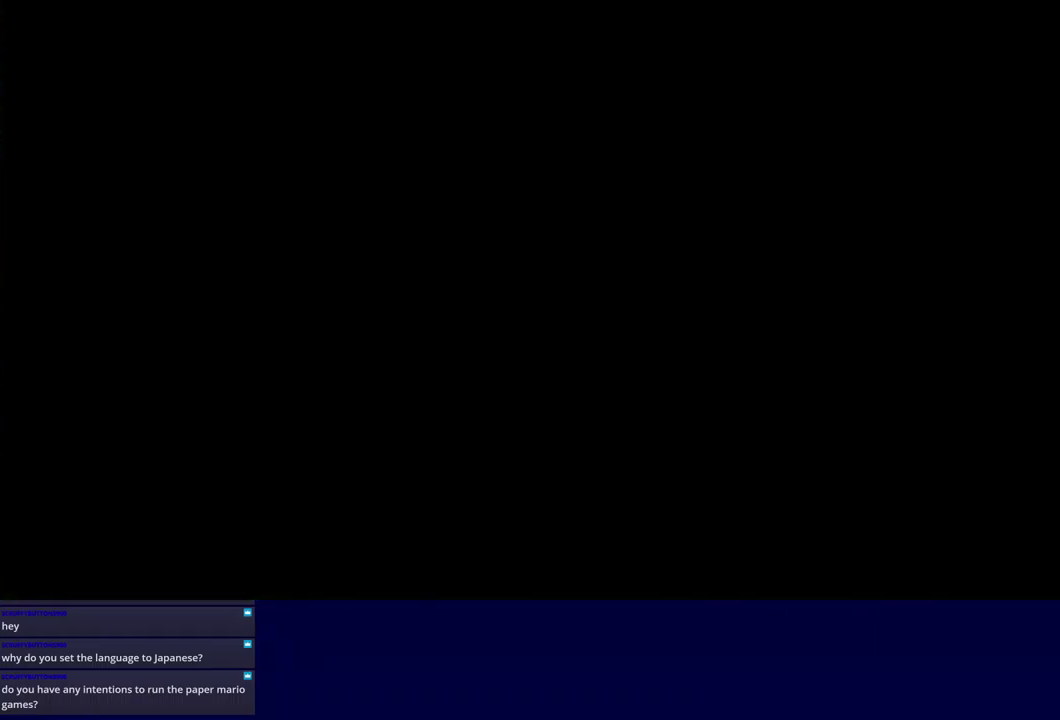
{"buttons": [], "left_stick": "up", "events": [[50, "left_stick", "up"]]}
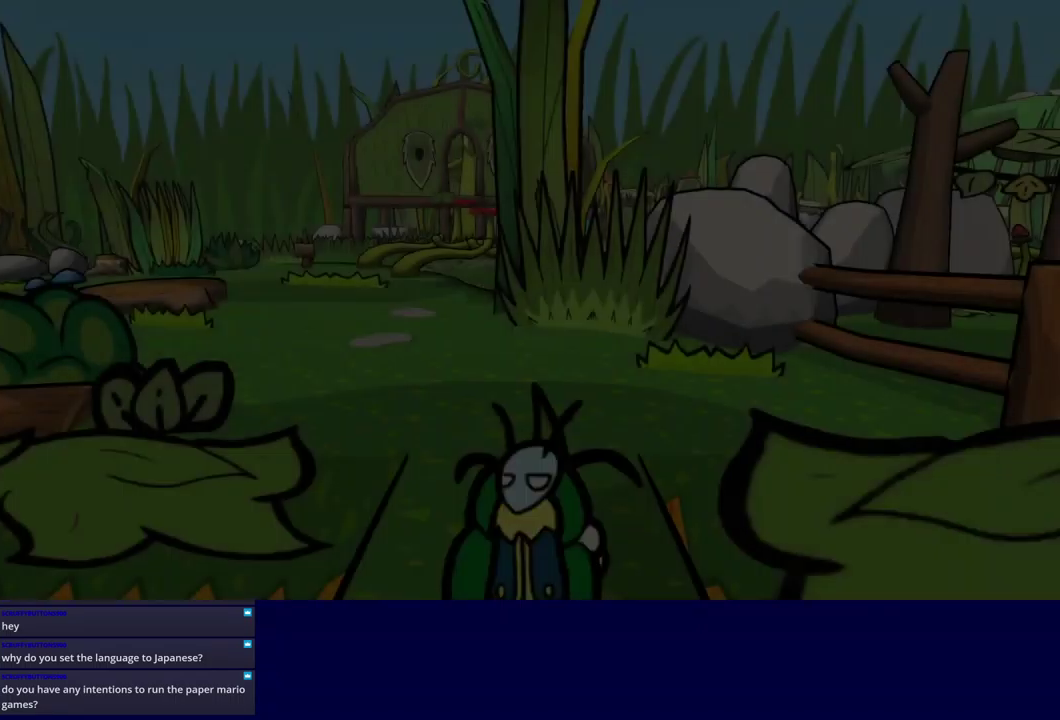
{"buttons": [], "left_stick": "up", "events": []}
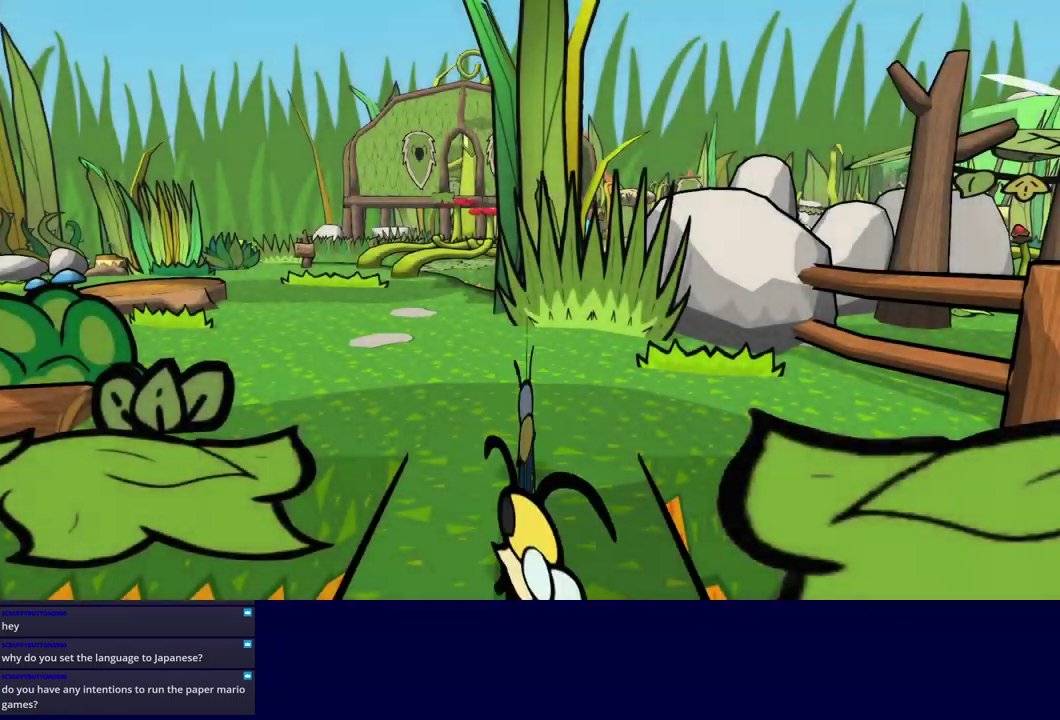
{"buttons": [], "left_stick": "up-left", "events": [[400, "left_stick", "up-left"]]}
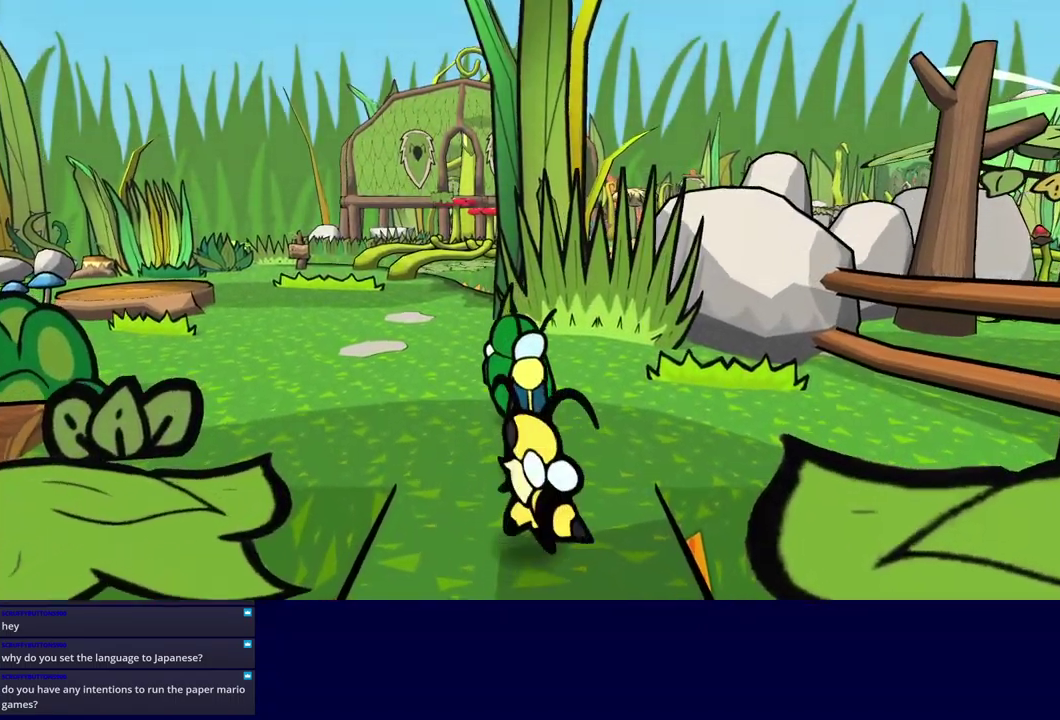
{"buttons": [], "left_stick": "up-left", "events": []}
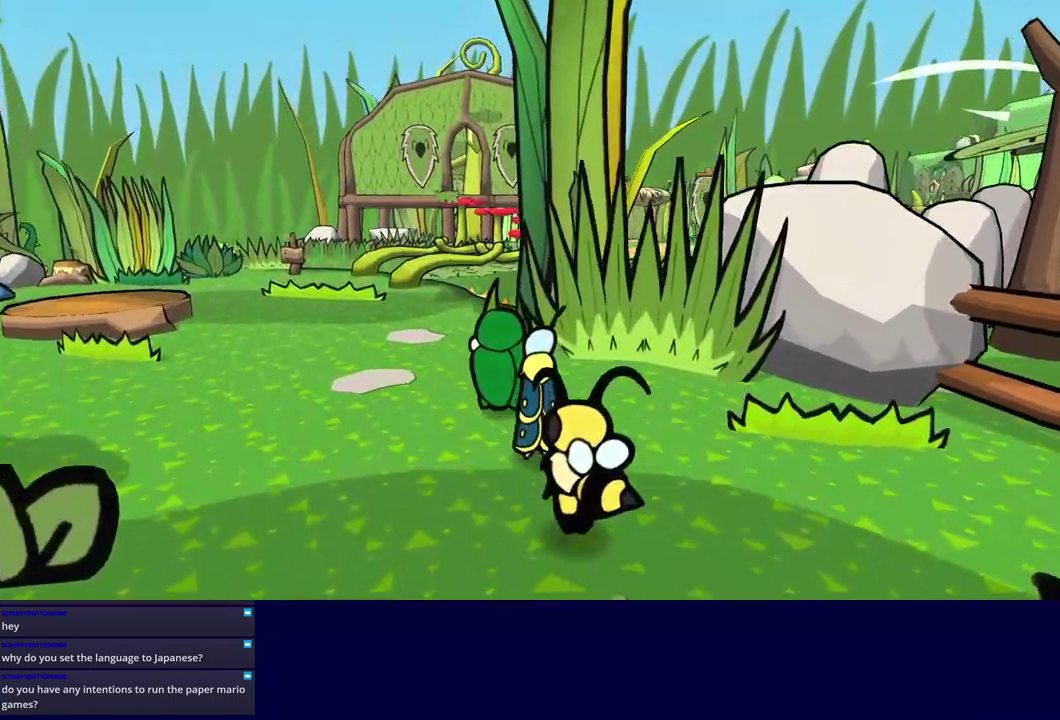
{"buttons": [], "left_stick": "up-left", "events": []}
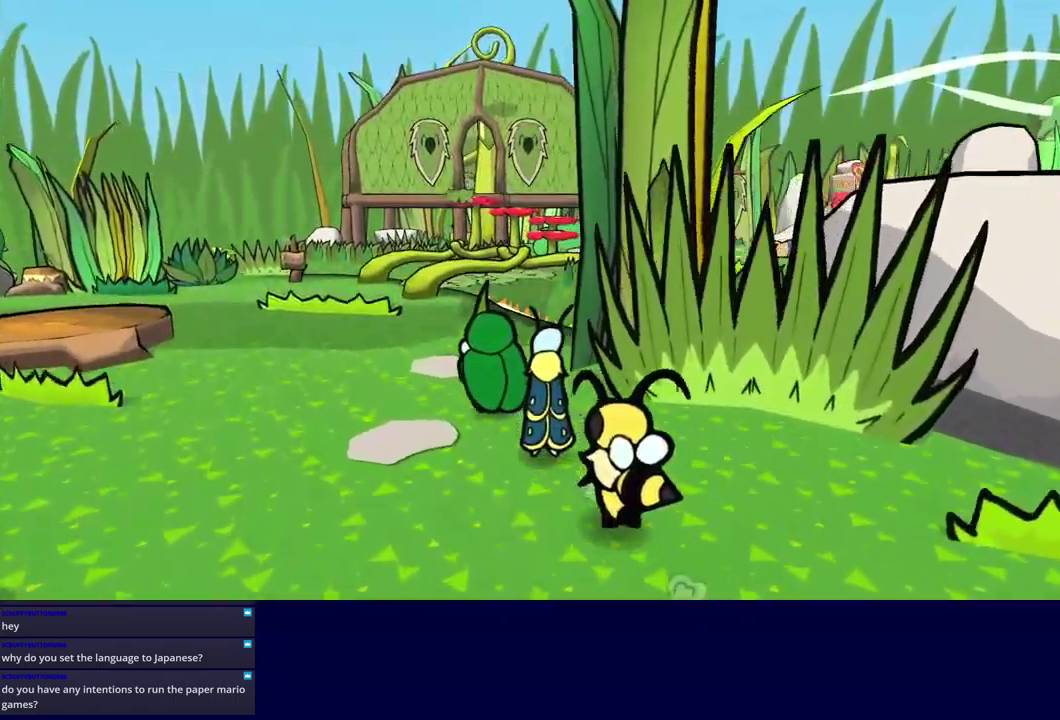
{"buttons": [], "left_stick": "up-left", "events": []}
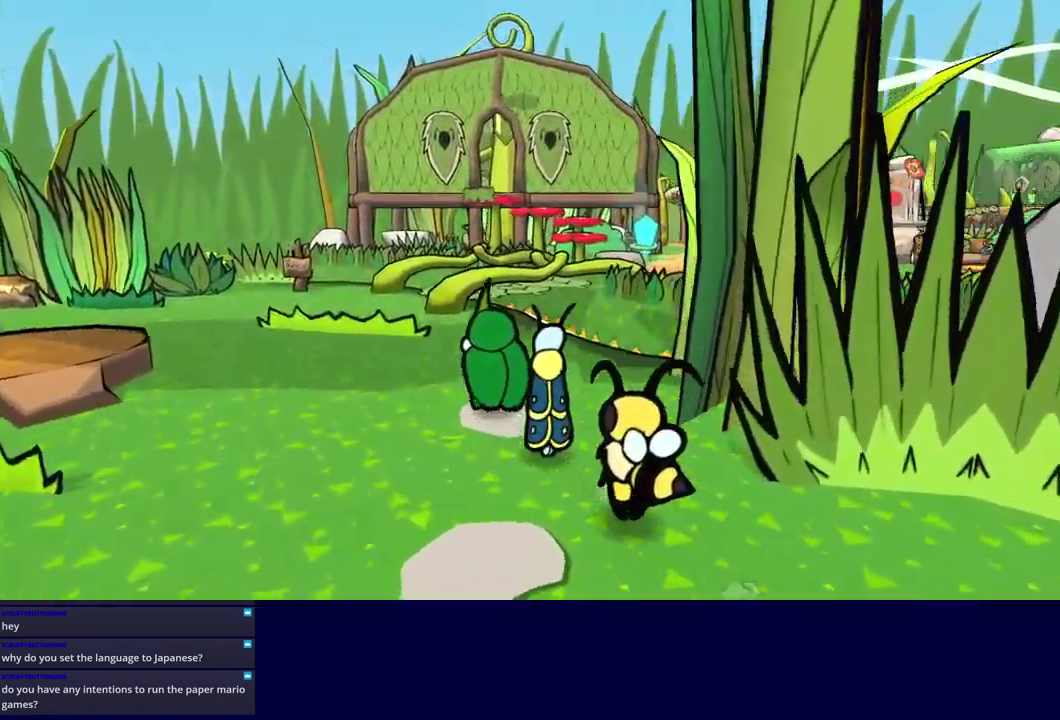
{"buttons": [], "left_stick": "up-left", "events": []}
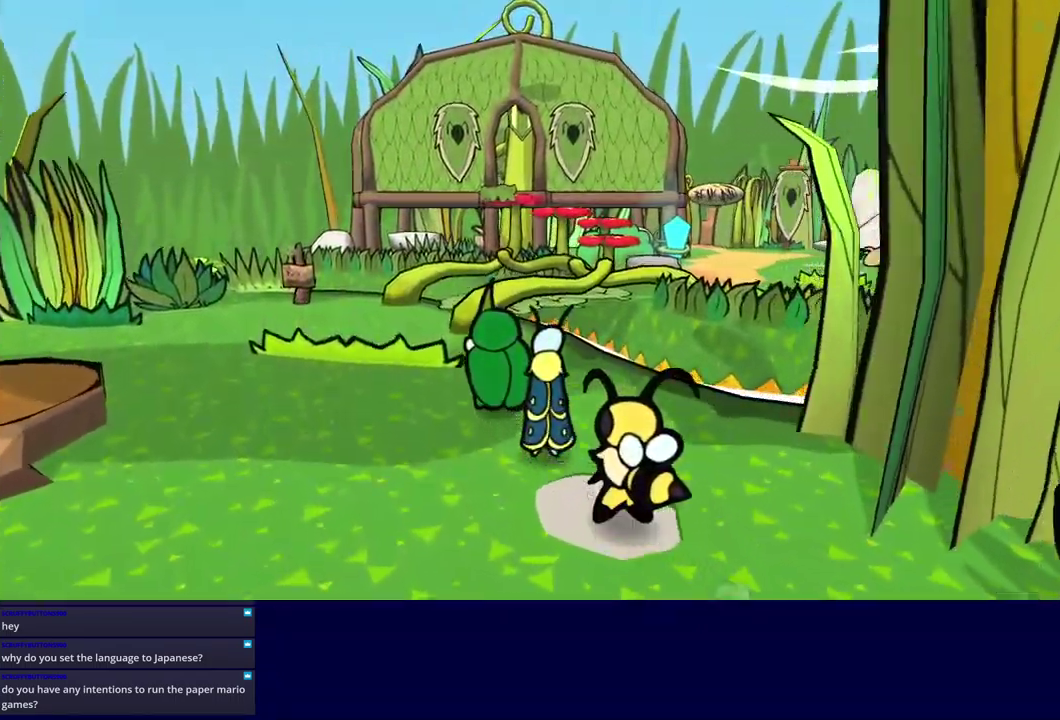
{"buttons": [], "left_stick": "up-left", "events": []}
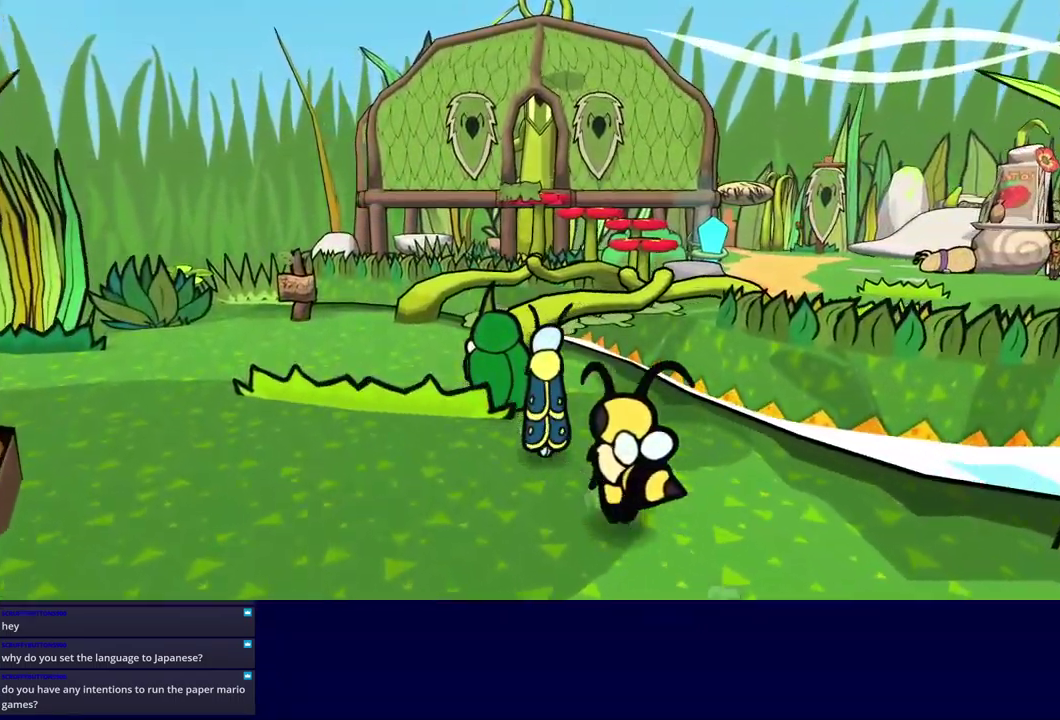
{"buttons": [], "left_stick": "up-left", "events": []}
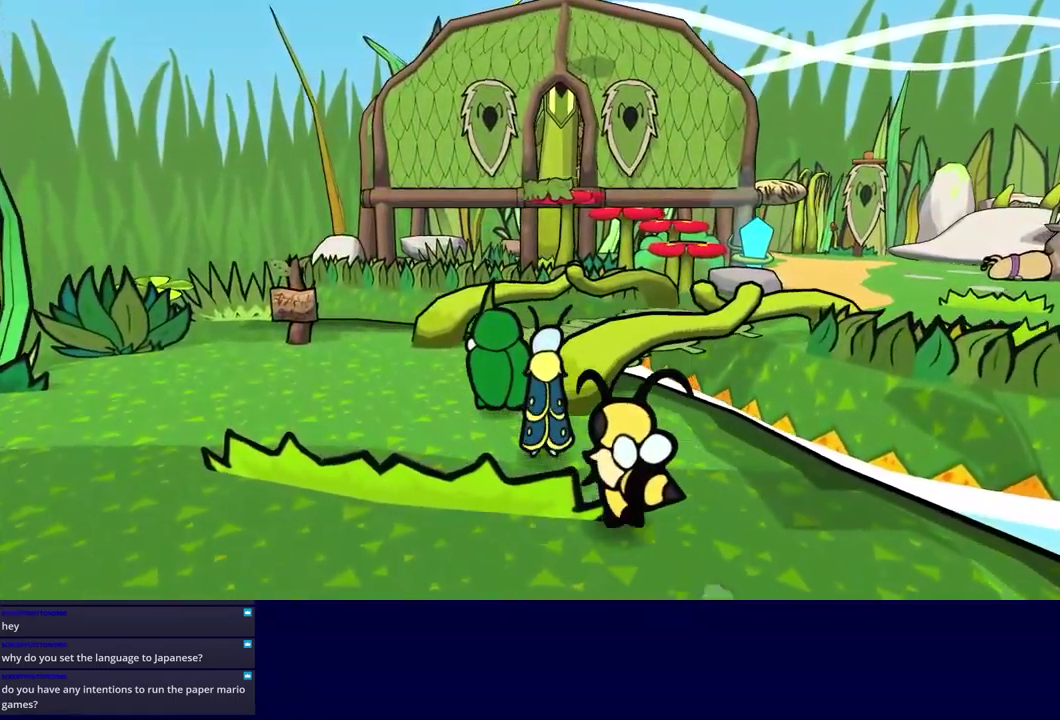
{"buttons": [], "left_stick": "up-right", "events": [[17, "left_stick", "up"], [117, "left_stick", "up-right"]]}